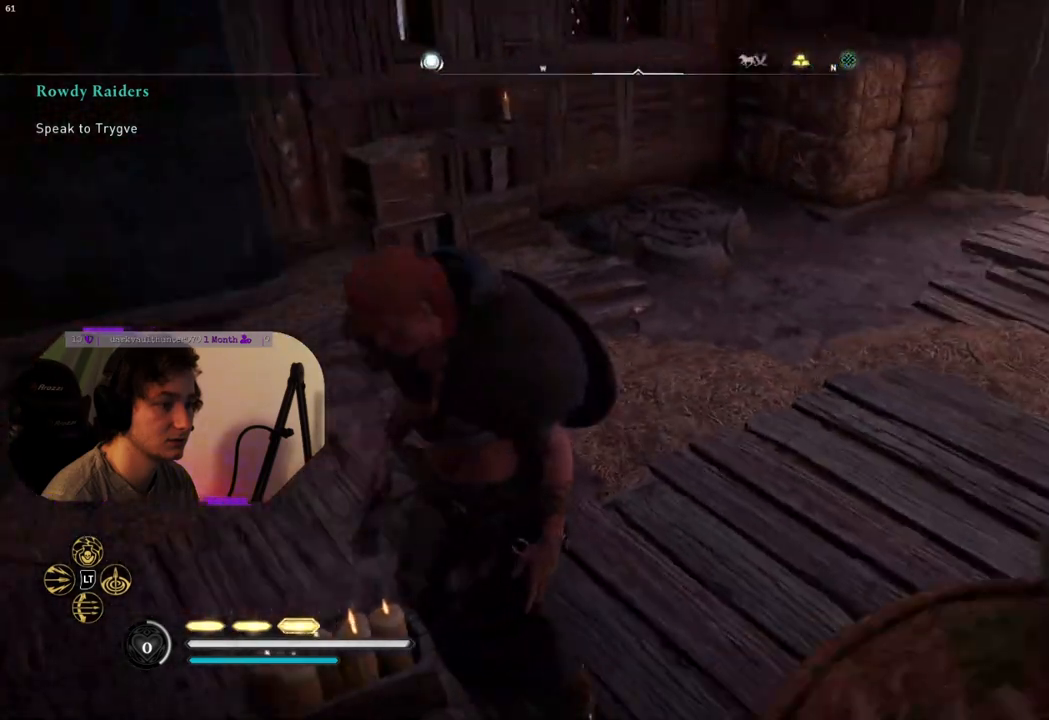
Gameplay with a controller (PlayStation layout); each line is a JSON object with the inputs held at the frame after it. "events" lists button and stick changes between this image and that frame as [ms after this image, input, new state], when the widget could be followed in between.
{"buttons": [], "left_stick": "center", "right_stick": "up-right", "events": [[133, "right_stick", "center"], [383, "right_stick", "up-right"]]}
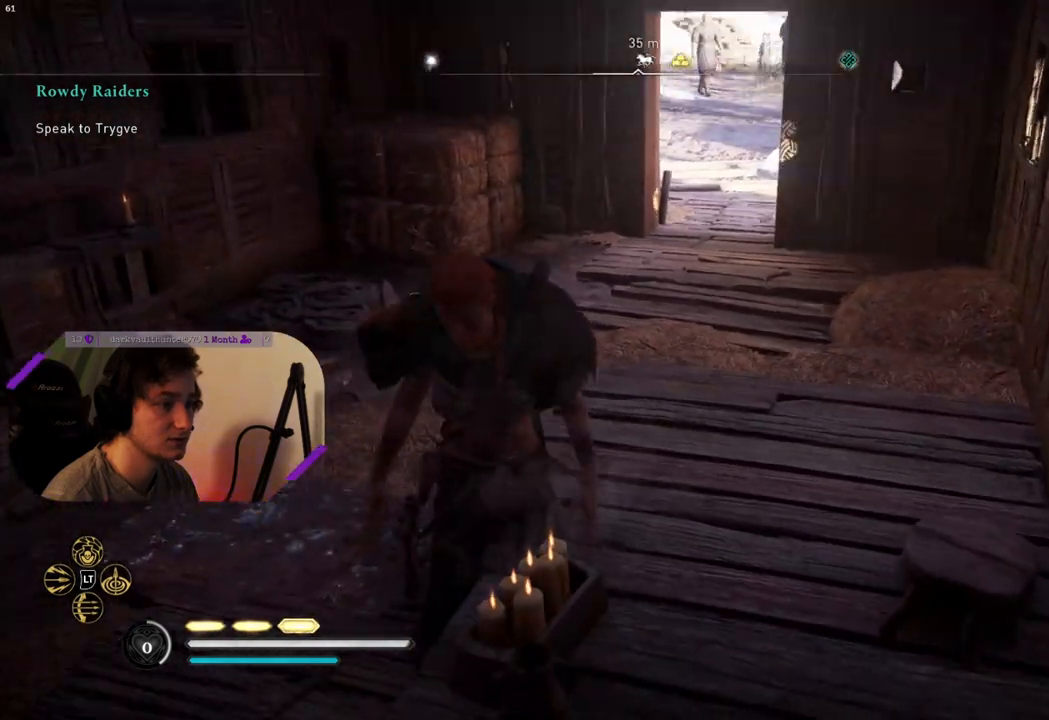
{"buttons": [], "left_stick": "center", "right_stick": "left", "events": [[167, "right_stick", "center"], [367, "right_stick", "left"]]}
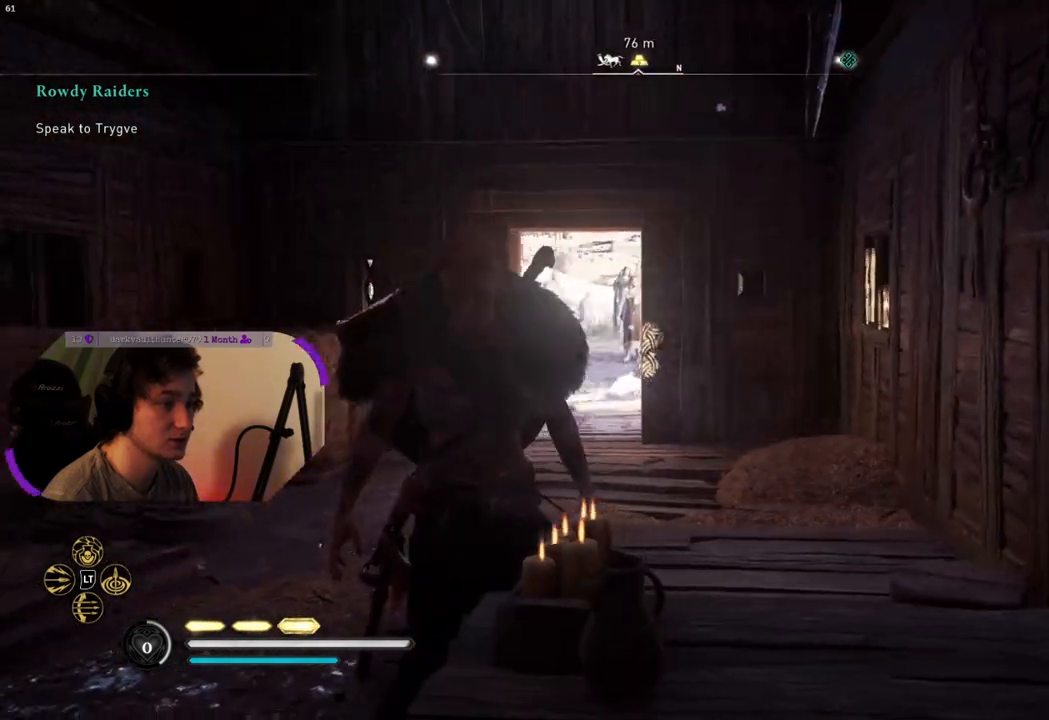
{"buttons": [], "left_stick": "center", "right_stick": "left", "events": []}
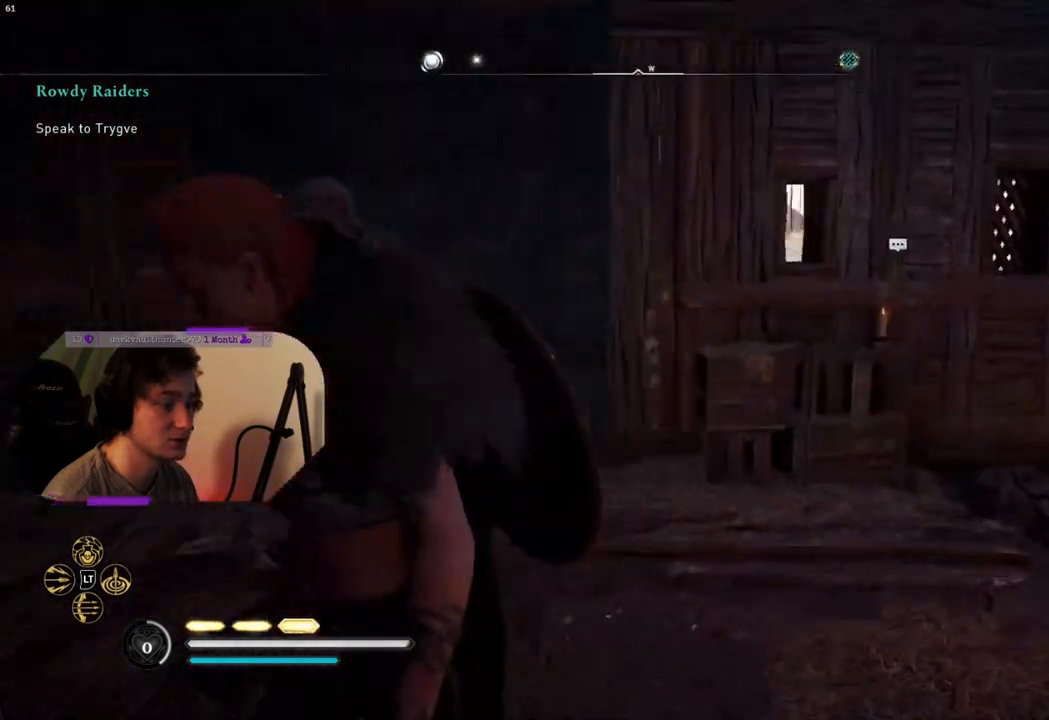
{"buttons": [], "left_stick": "center", "right_stick": "center", "events": [[117, "right_stick", "center"]]}
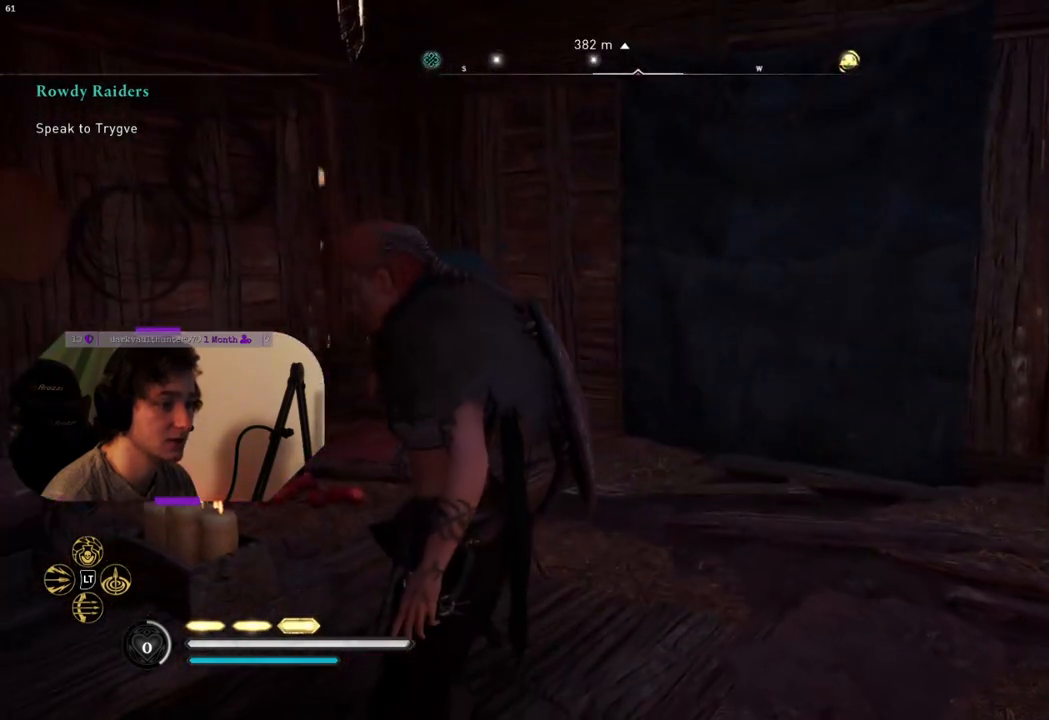
{"buttons": [], "left_stick": "up-right", "right_stick": "center", "events": [[33, "right_stick", "right"], [183, "left_stick", "right"], [300, "left_stick", "up-right"], [417, "right_stick", "center"]]}
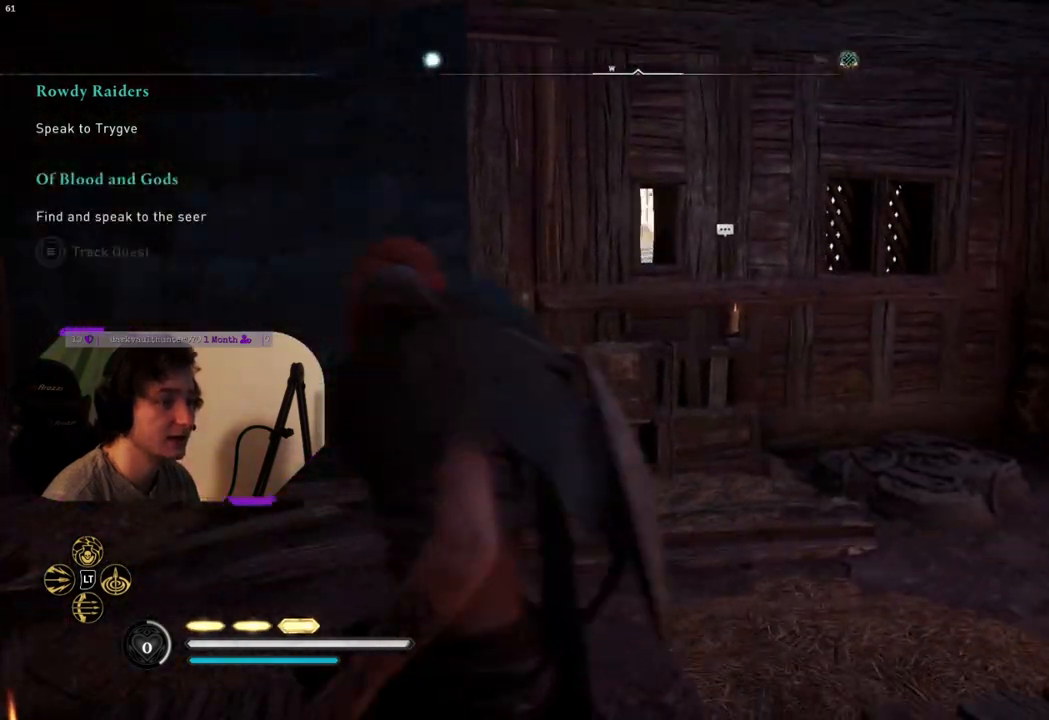
{"buttons": [], "left_stick": "up-right", "right_stick": "center", "events": []}
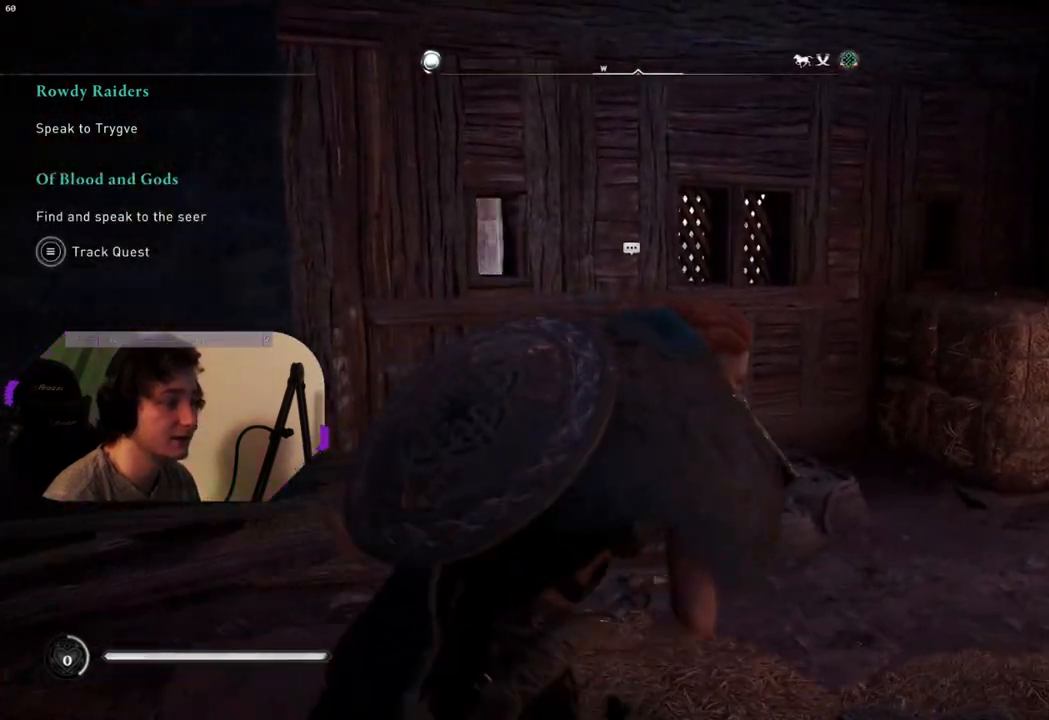
{"buttons": [], "left_stick": "up-right", "right_stick": "center", "events": []}
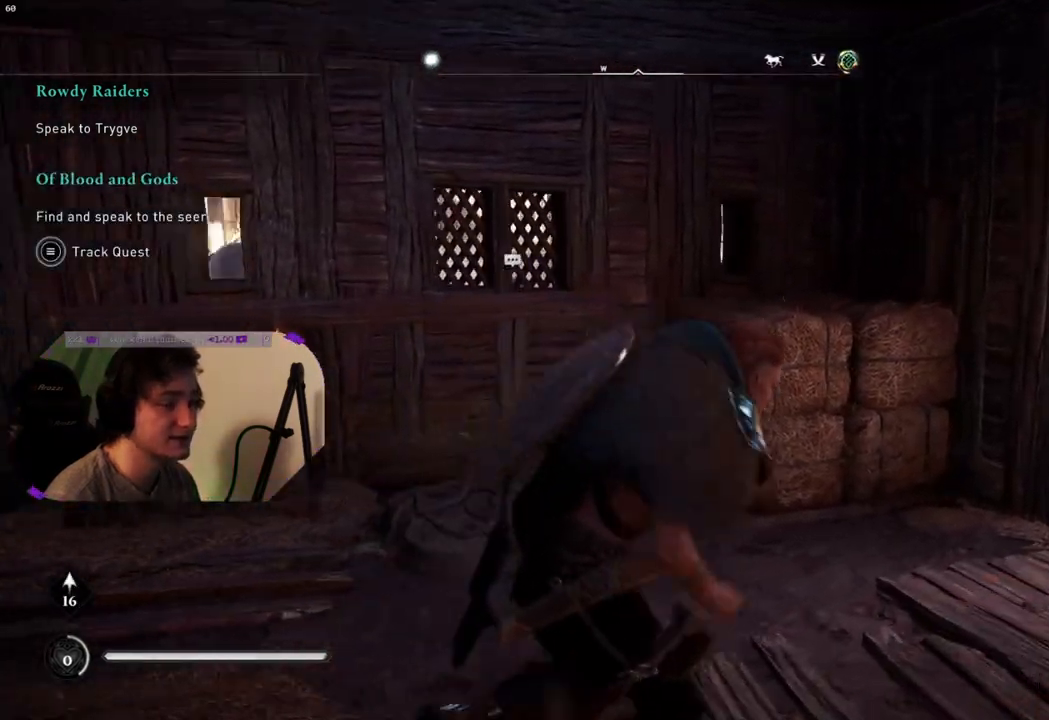
{"buttons": [], "left_stick": "up-right", "right_stick": "center", "events": []}
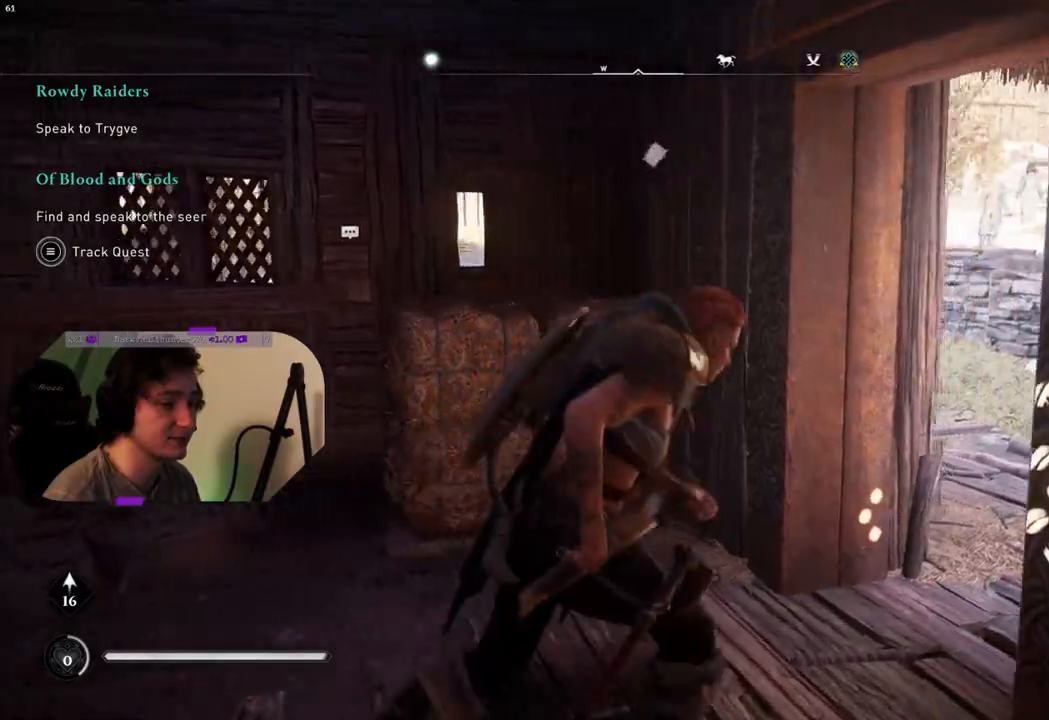
{"buttons": [], "left_stick": "up-right", "right_stick": "left", "events": [[183, "right_stick", "left"]]}
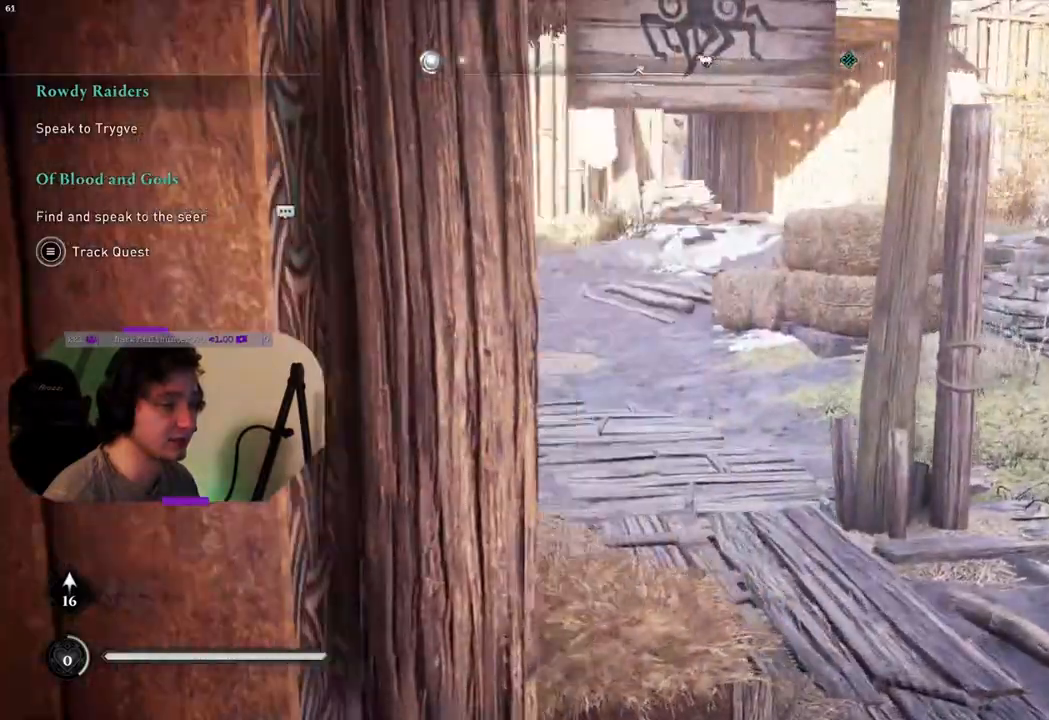
{"buttons": [], "left_stick": "up", "right_stick": "left", "events": [[433, "left_stick", "up"]]}
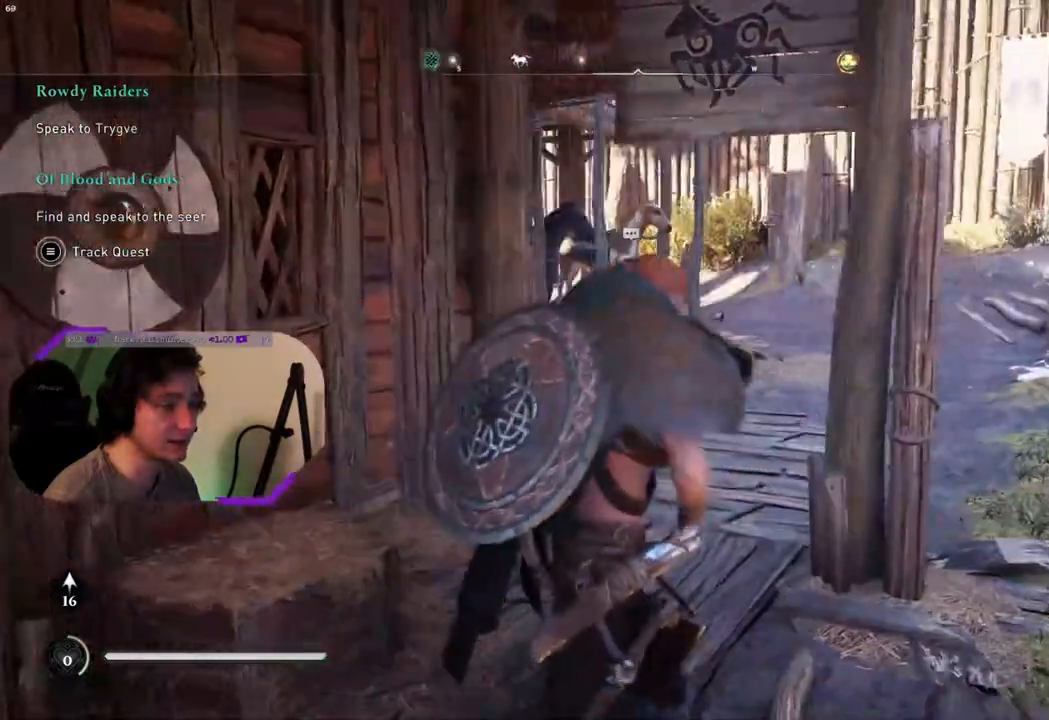
{"buttons": [], "left_stick": "up", "right_stick": "left", "events": []}
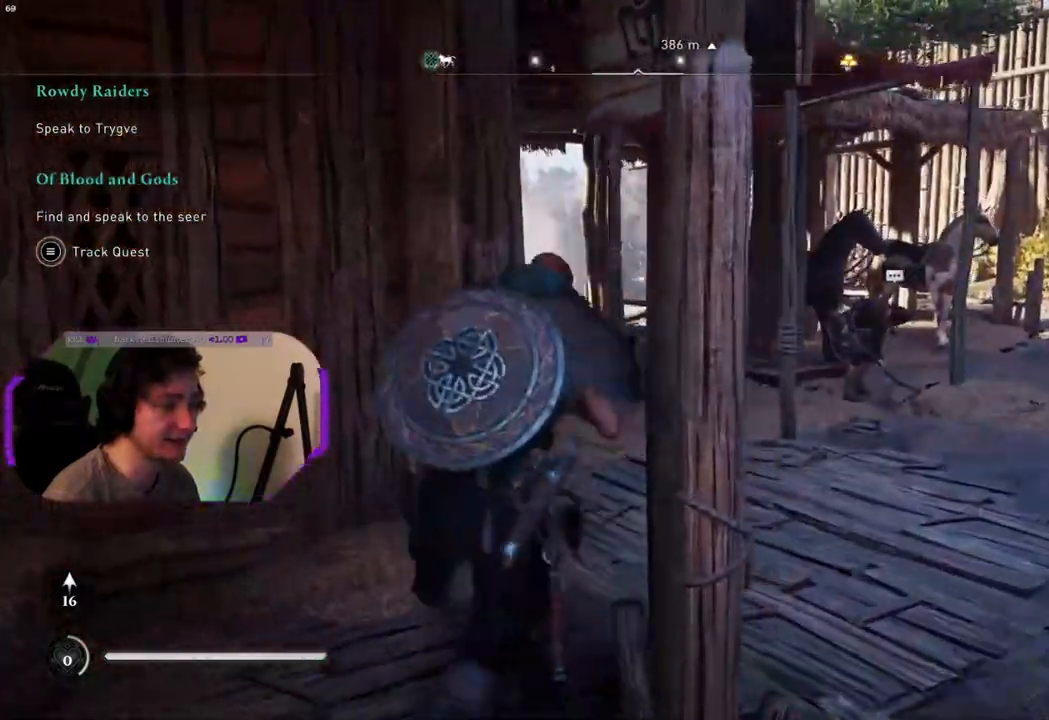
{"buttons": [], "left_stick": "up-right", "right_stick": "left", "events": [[100, "left_stick", "up-right"]]}
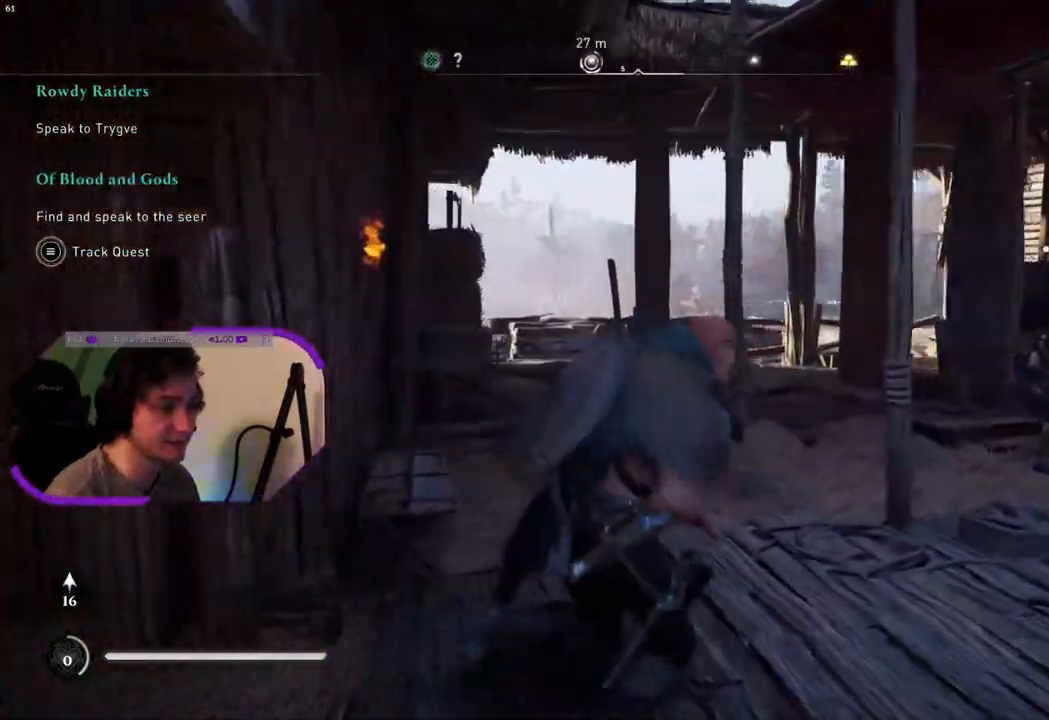
{"buttons": [], "left_stick": "up-right", "right_stick": "left", "events": []}
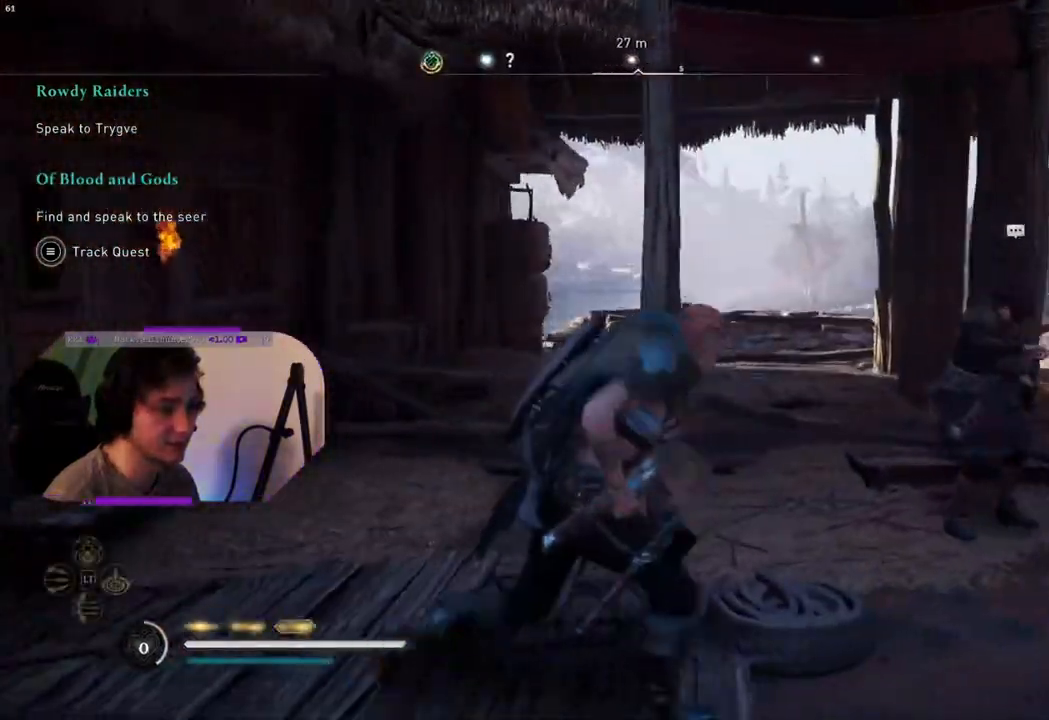
{"buttons": [], "left_stick": "center", "right_stick": "center", "events": [[17, "right_stick", "center"], [200, "left_stick", "center"]]}
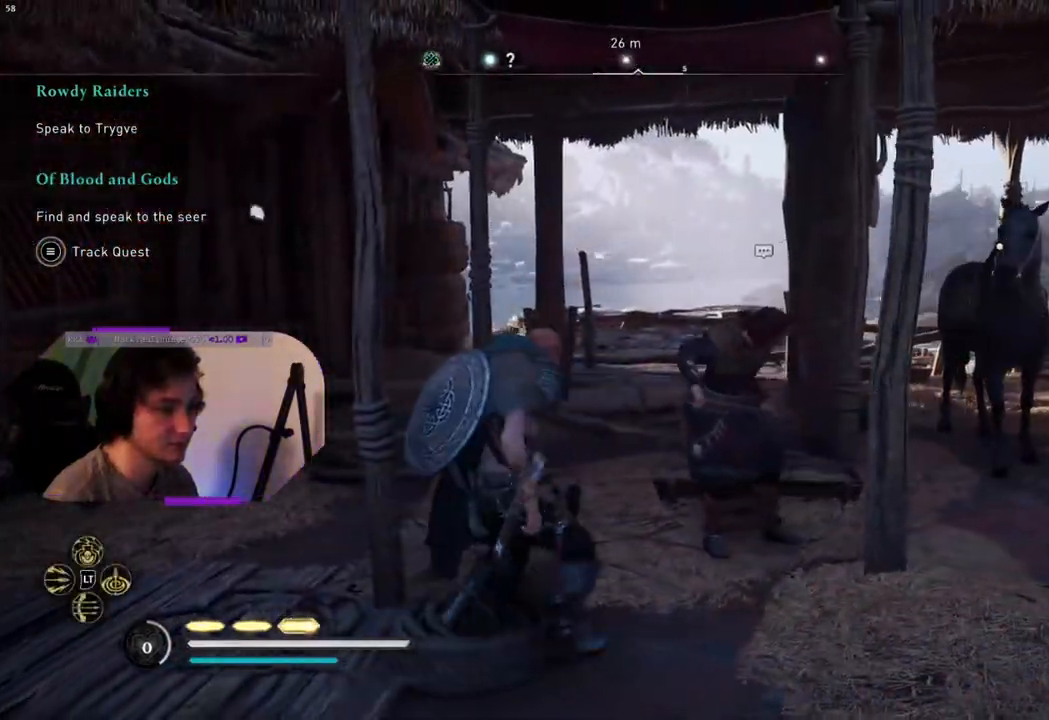
{"buttons": [], "left_stick": "right", "right_stick": "center", "events": [[433, "left_stick", "right"]]}
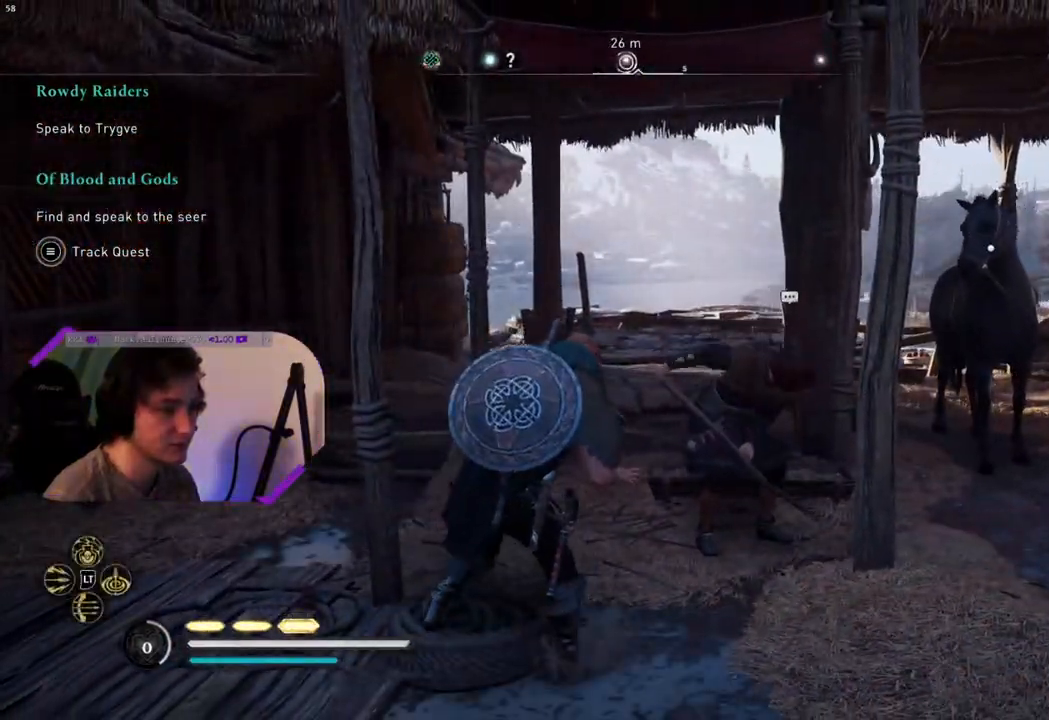
{"buttons": [], "left_stick": "up", "right_stick": "center", "events": [[100, "right_stick", "down-right"], [233, "left_stick", "up-right"], [433, "left_stick", "up"], [433, "right_stick", "center"]]}
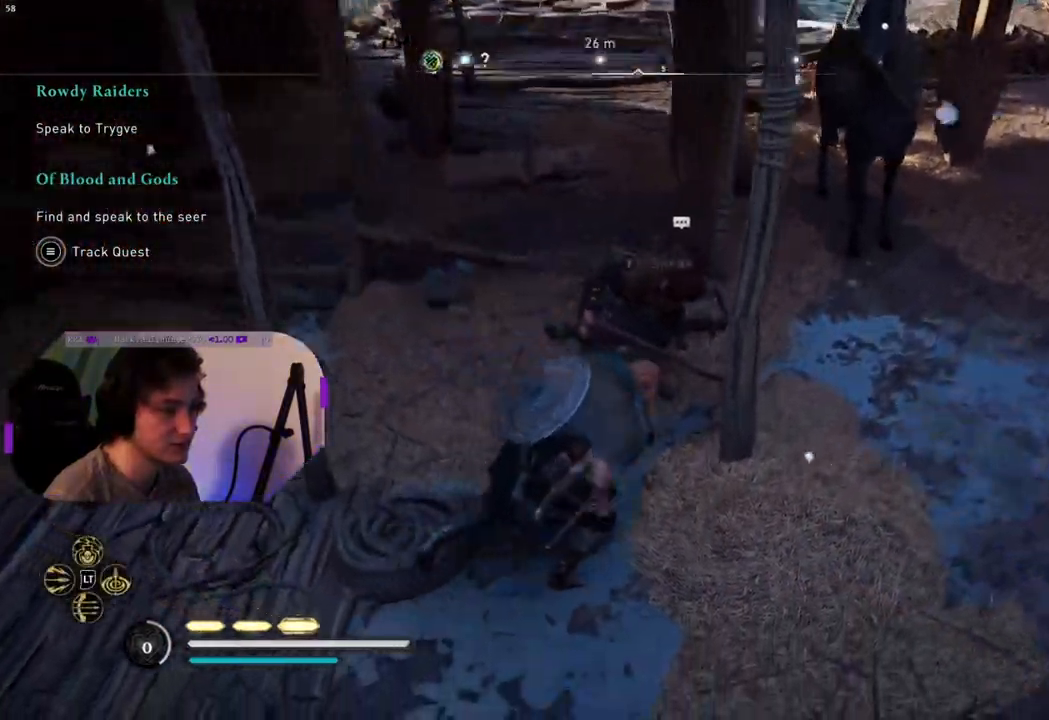
{"buttons": ["TRIANGLE"], "left_stick": "center", "right_stick": "center", "events": [[67, "left_stick", "center"], [400, "TRIANGLE", "down"]]}
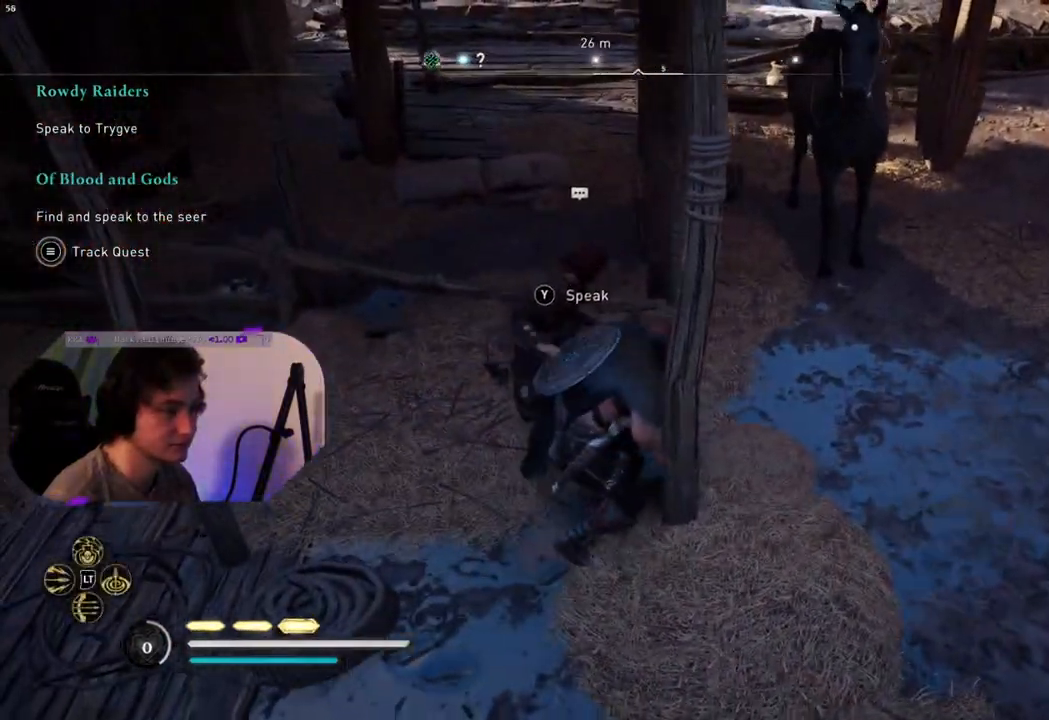
{"buttons": [], "left_stick": "center", "right_stick": "center", "events": [[17, "TRIANGLE", "up"]]}
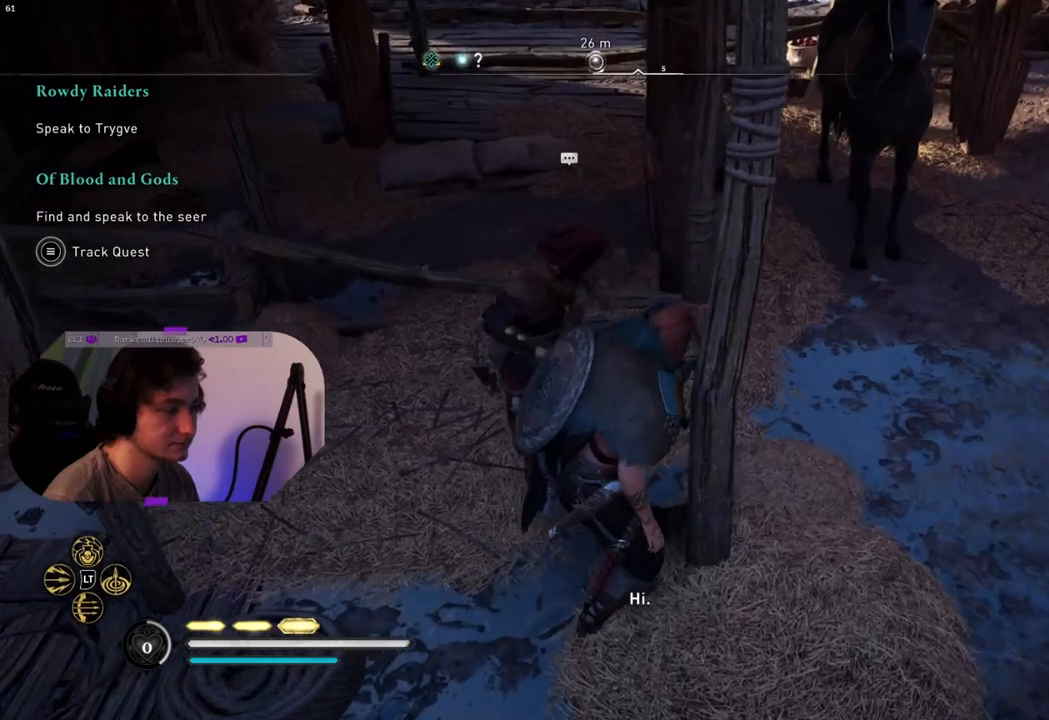
{"buttons": [], "left_stick": "center", "right_stick": "center", "events": []}
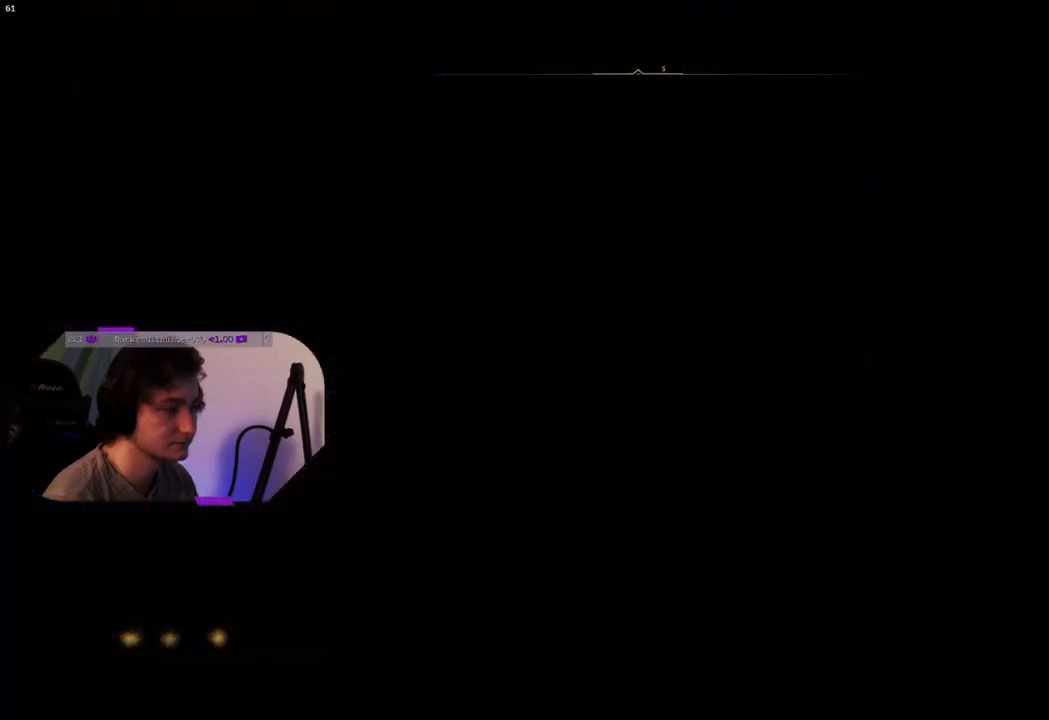
{"buttons": [], "left_stick": "center", "right_stick": "center", "events": []}
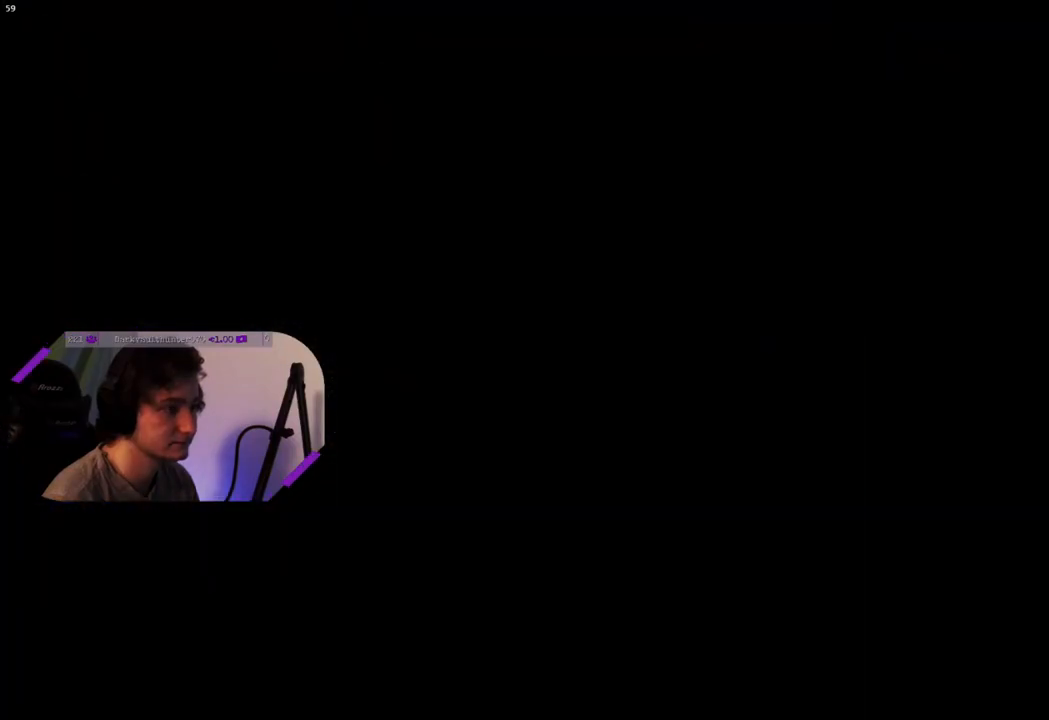
{"buttons": [], "left_stick": "center", "right_stick": "center", "events": []}
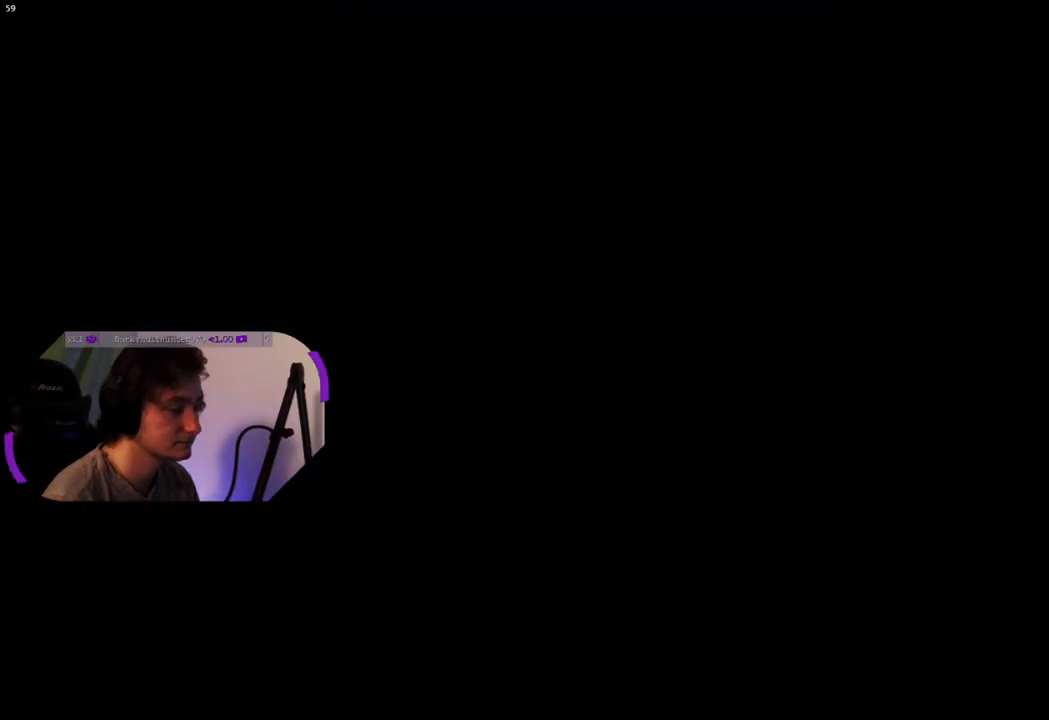
{"buttons": [], "left_stick": "center", "right_stick": "center", "events": []}
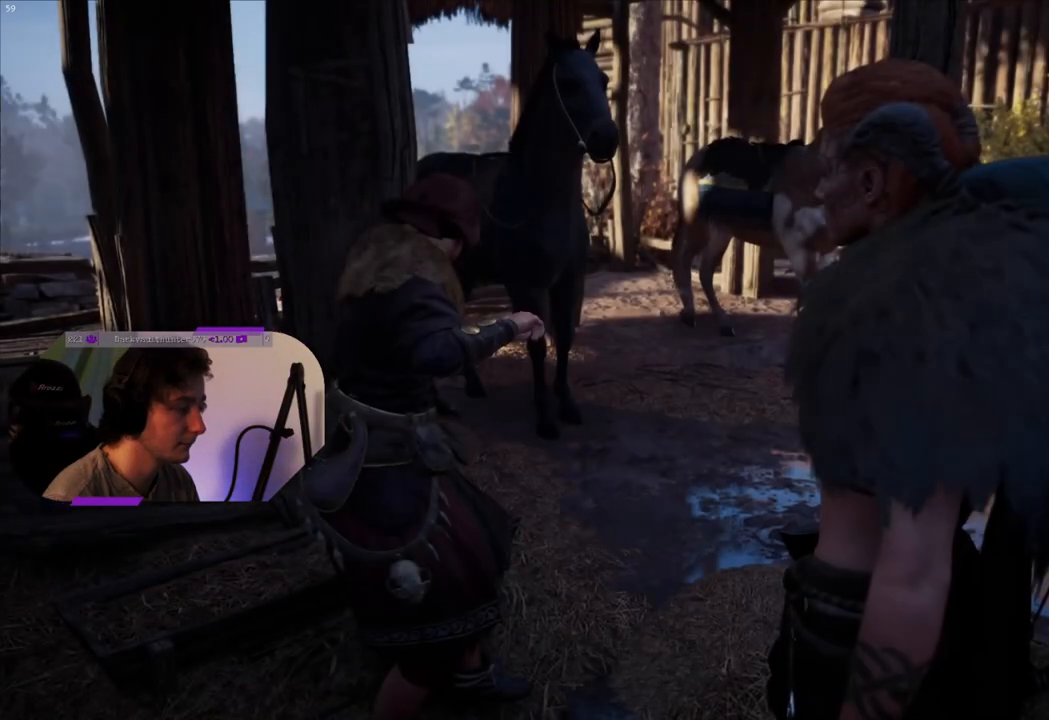
{"buttons": [], "left_stick": "center", "right_stick": "center", "events": []}
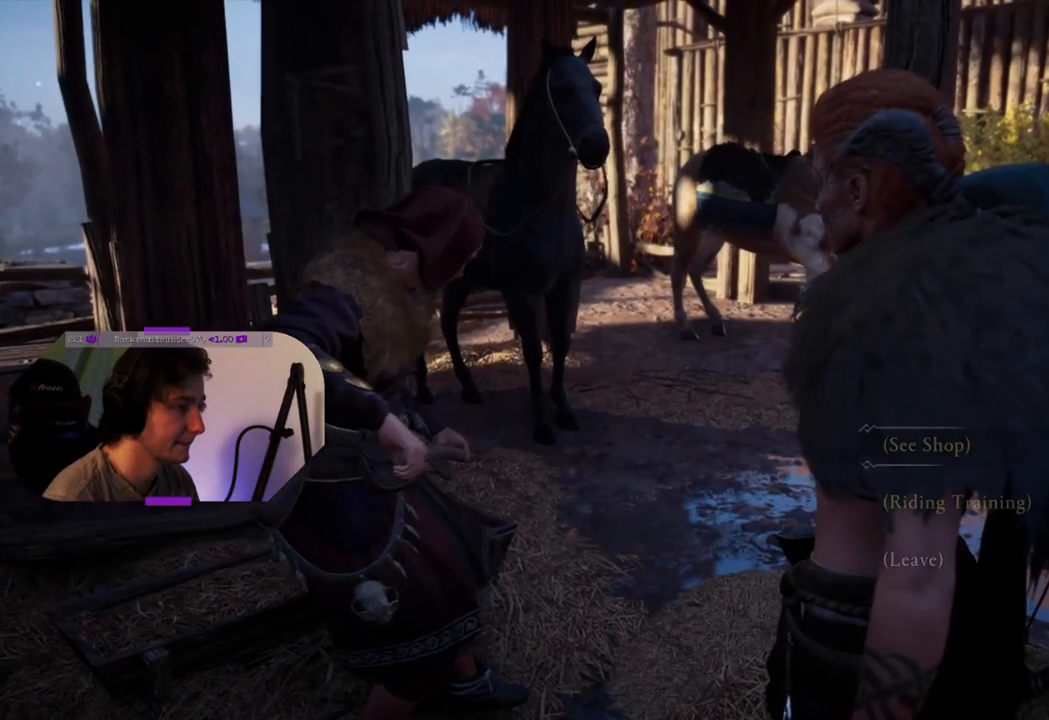
{"buttons": [], "left_stick": "center", "right_stick": "center", "events": []}
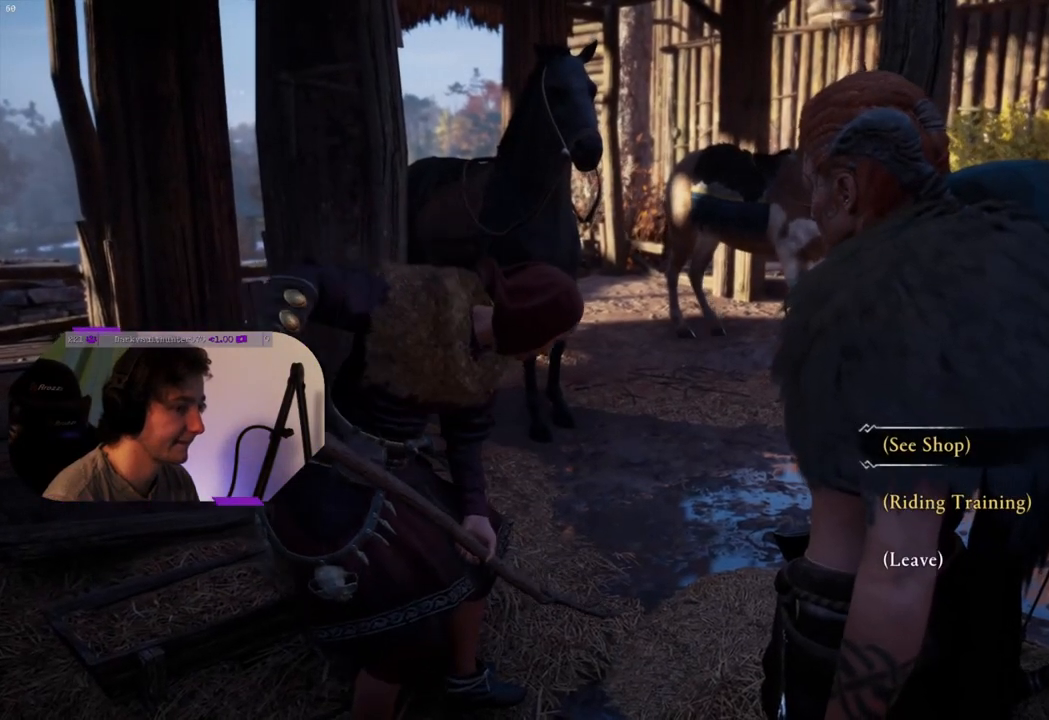
{"buttons": [], "left_stick": "center", "right_stick": "center", "events": []}
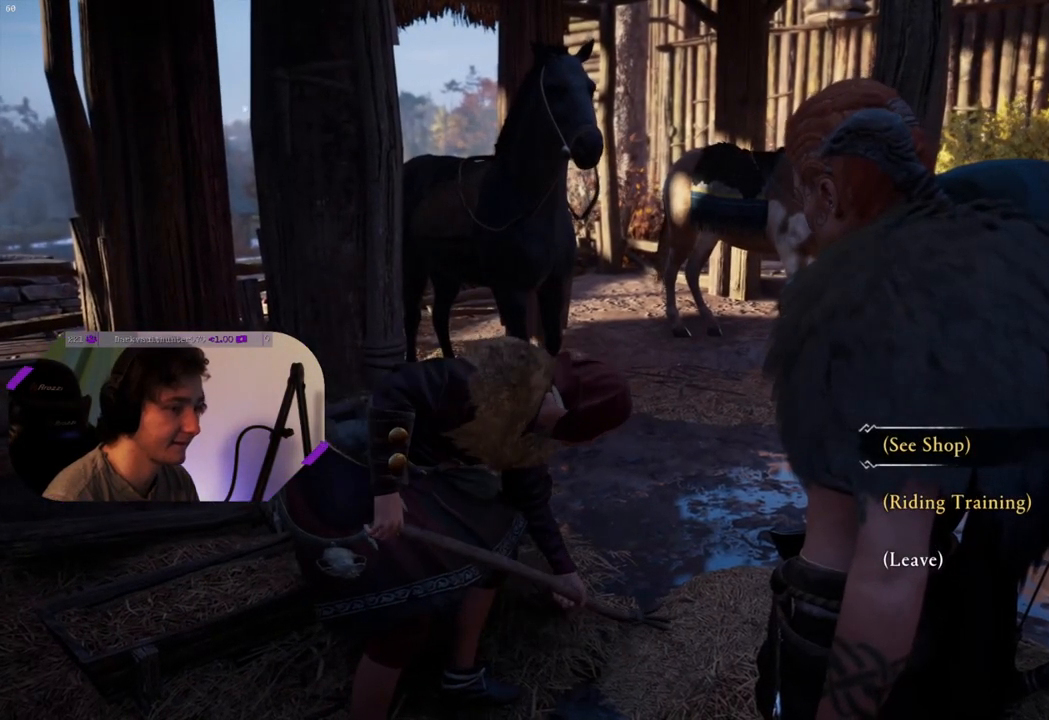
{"buttons": [], "left_stick": "center", "right_stick": "center", "events": [[17, "CROSS", "down"], [117, "CROSS", "up"]]}
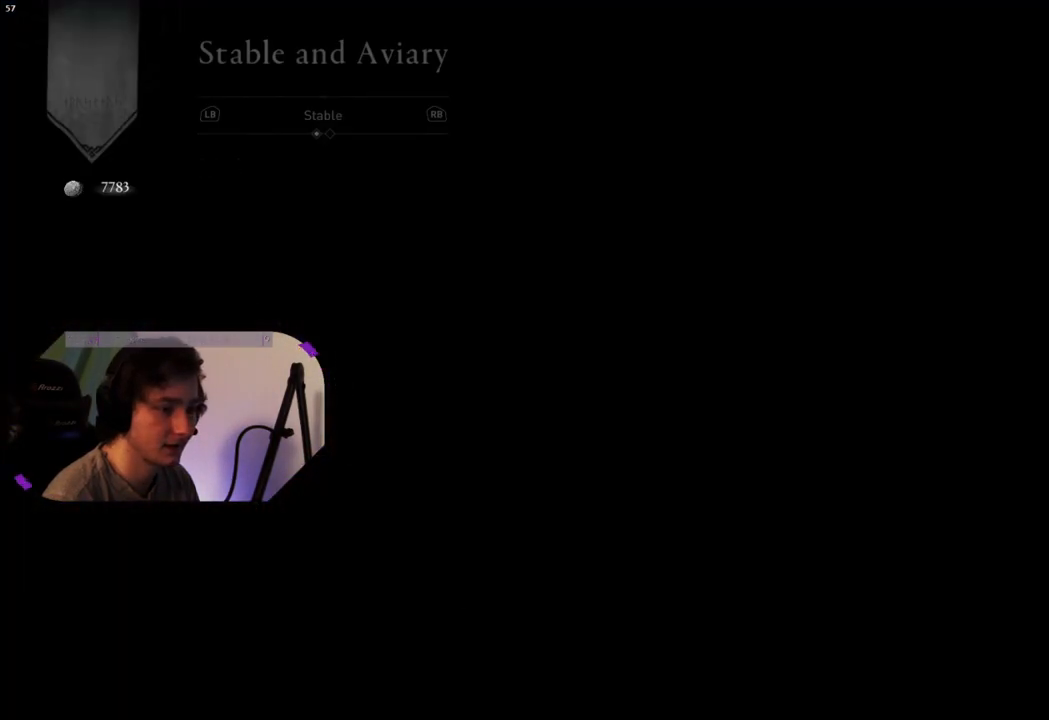
{"buttons": [], "left_stick": "center", "right_stick": "center", "events": []}
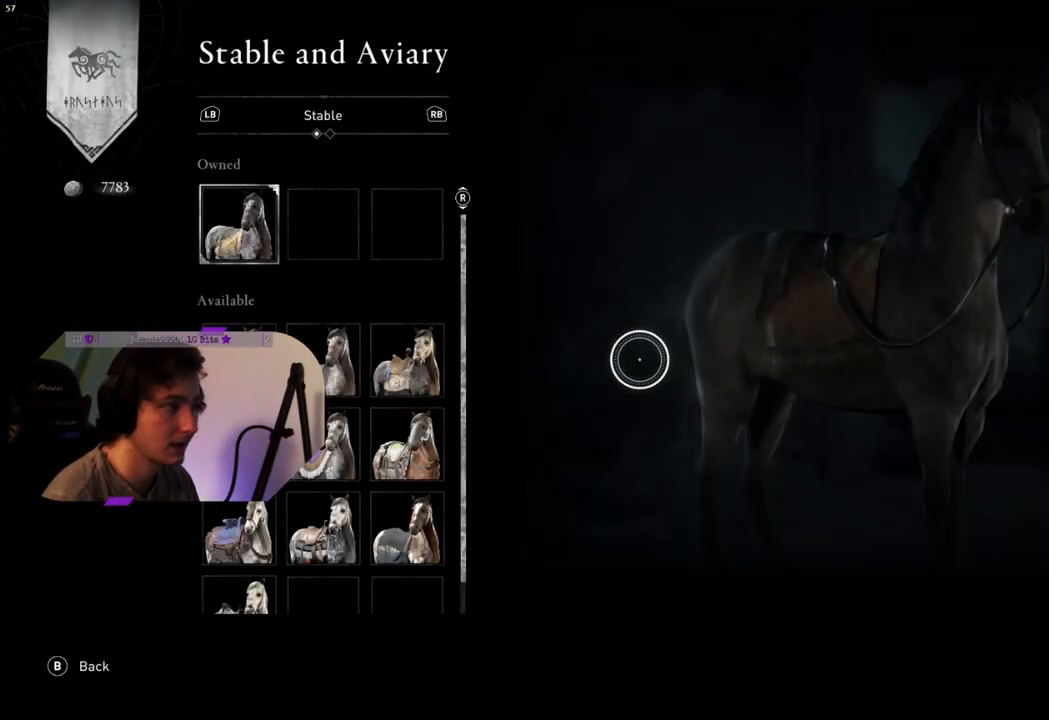
{"buttons": [], "left_stick": "up-left", "right_stick": "center", "events": [[333, "left_stick", "up-left"]]}
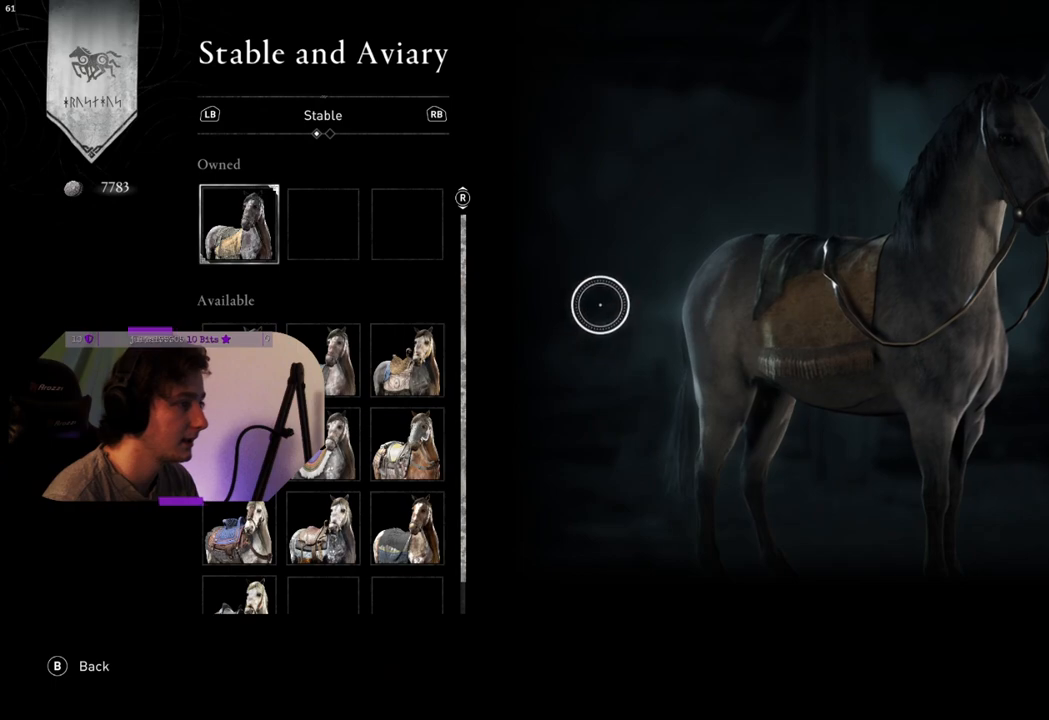
{"buttons": [], "left_stick": "left", "right_stick": "center", "events": [[183, "left_stick", "left"]]}
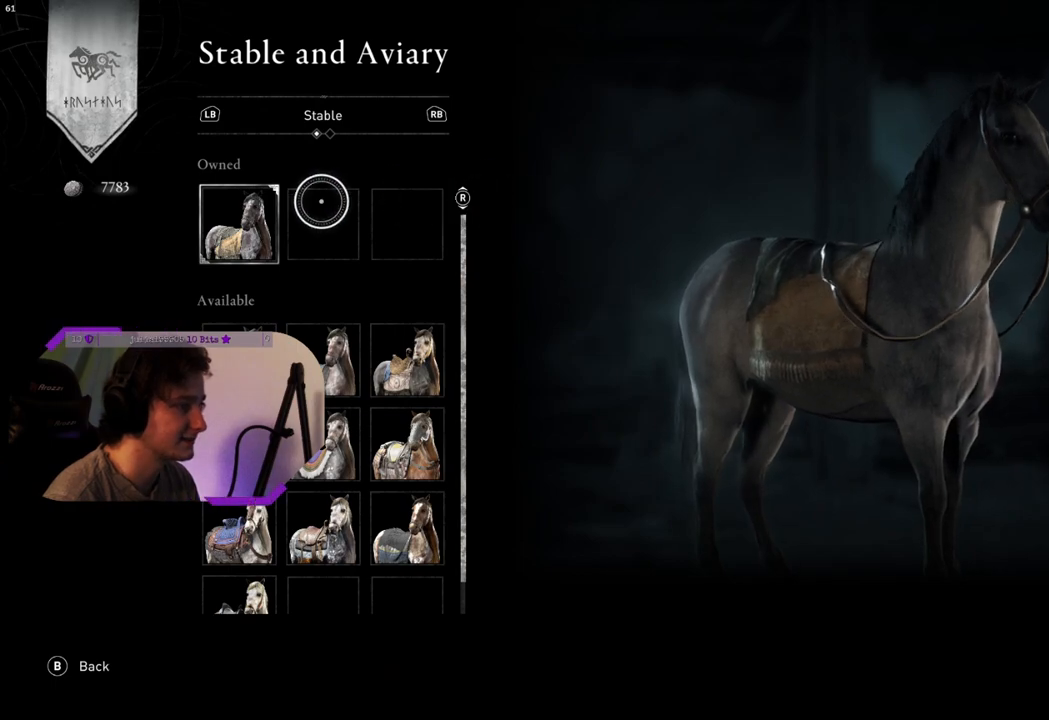
{"buttons": [], "left_stick": "center", "right_stick": "center", "events": [[150, "left_stick", "center"]]}